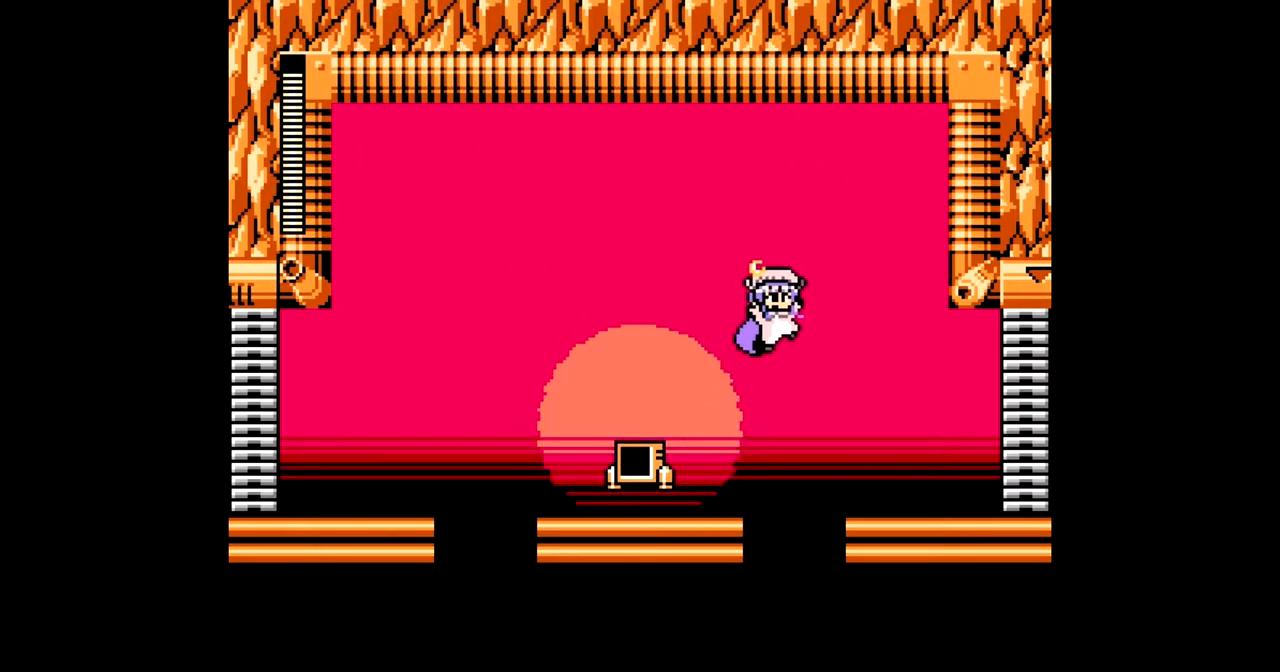
Gameplay with a controller; each line is a JSON object with the inputs held at the frame after it. "events" lists button and stick changes between this image and that frame as [ms after this image, input, new state], when the widget could be followed in between. Not read: L3 R3.
{"buttons": ["DPAD_RIGHT"], "events": [[183, "B", "up"]]}
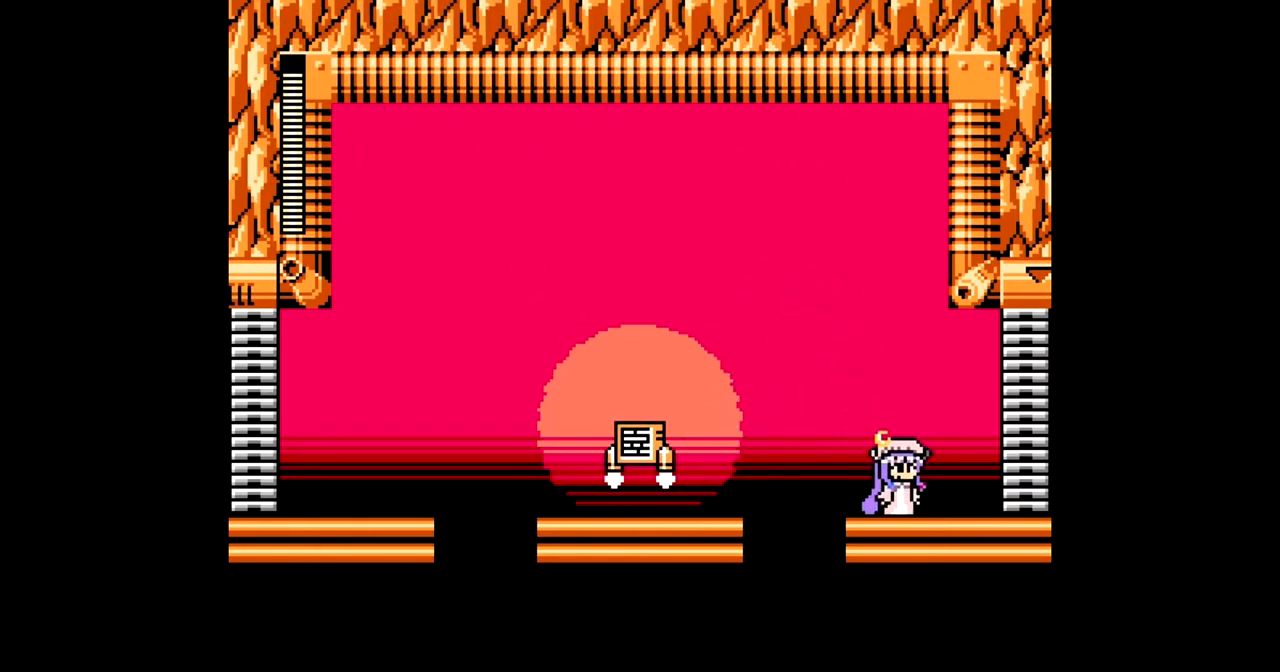
{"buttons": ["DPAD_RIGHT"], "events": []}
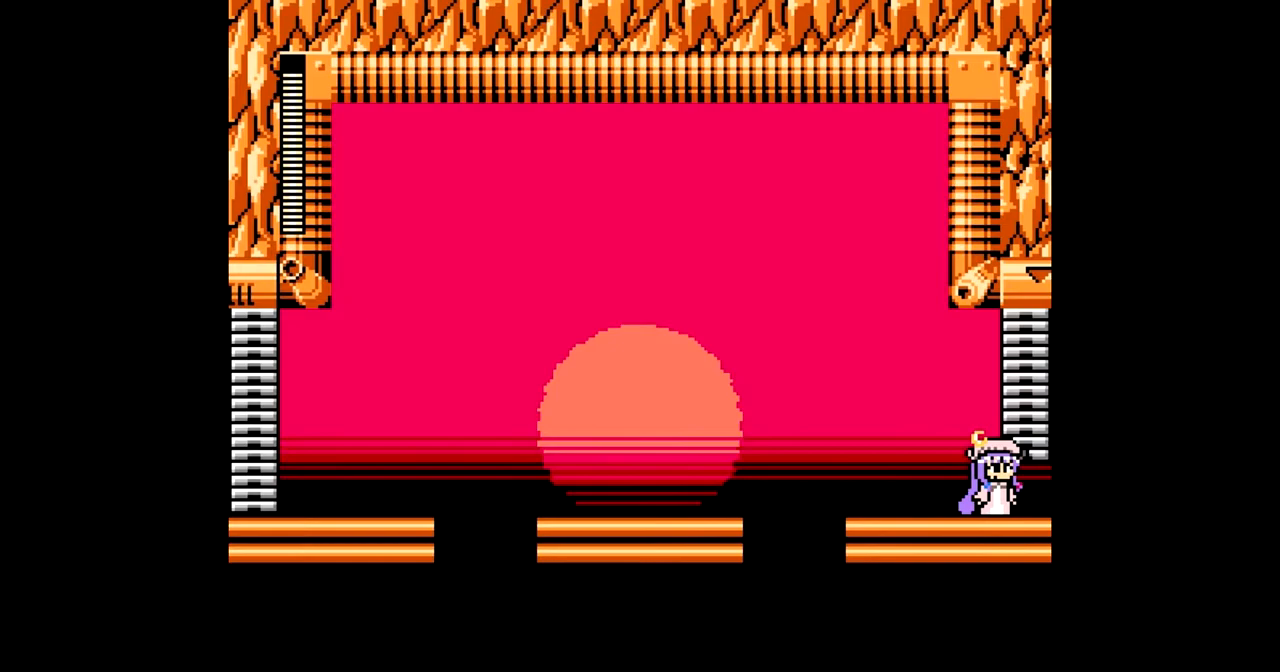
{"buttons": [], "events": [[417, "DPAD_RIGHT", "up"]]}
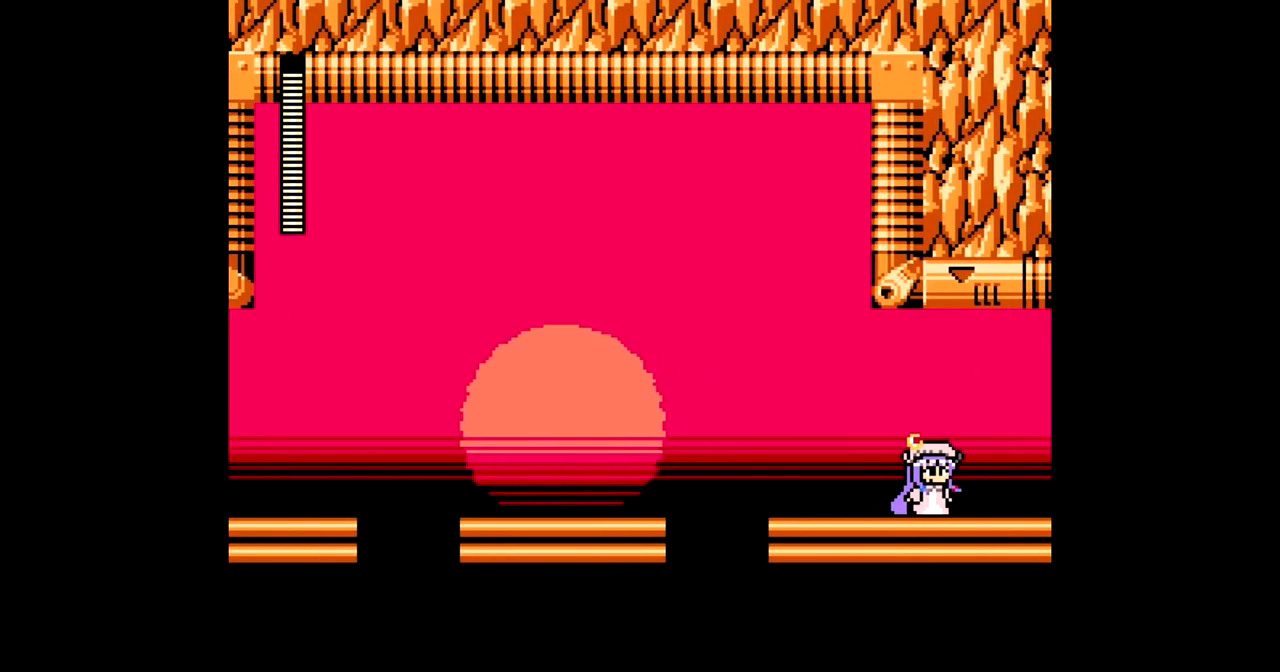
{"buttons": [], "events": []}
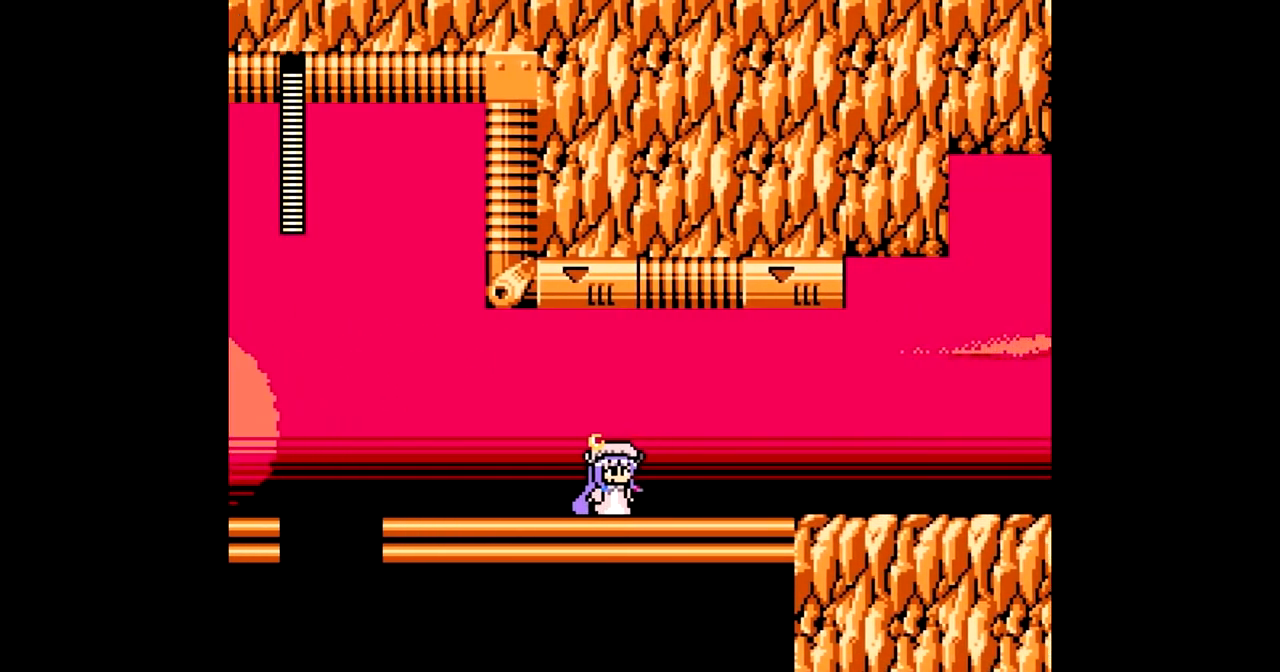
{"buttons": ["DPAD_RIGHT"], "events": [[83, "DPAD_RIGHT", "down"]]}
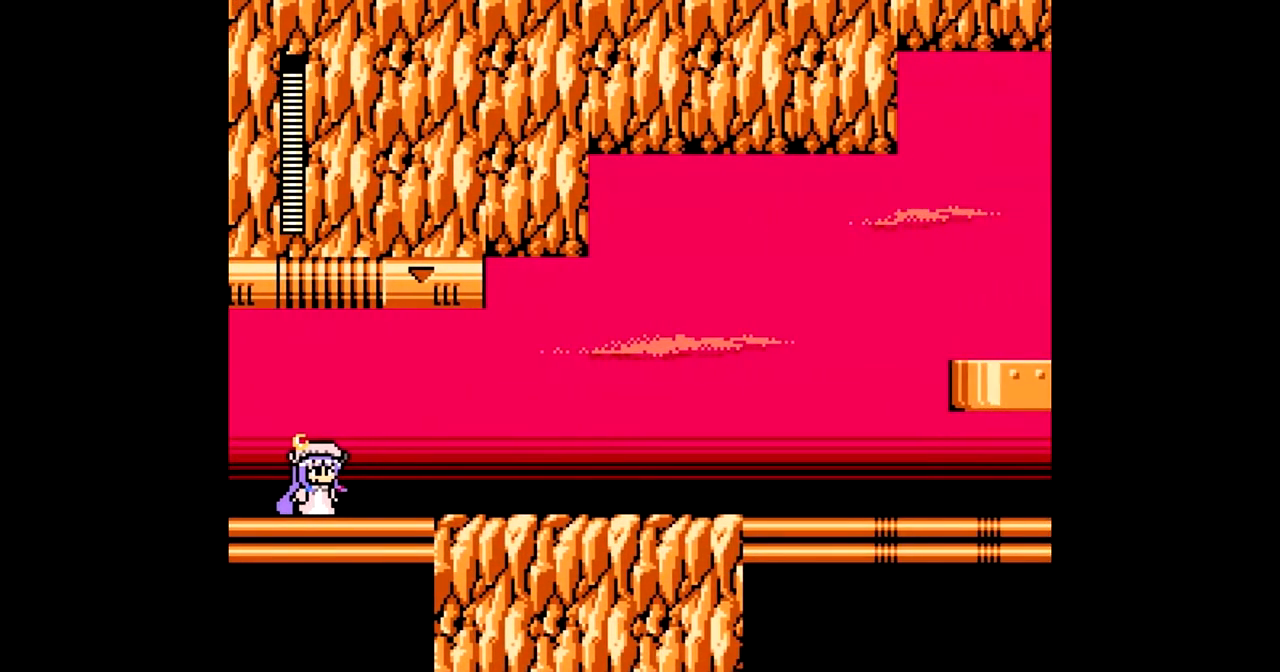
{"buttons": ["A", "DPAD_RIGHT"], "events": [[317, "A", "down"]]}
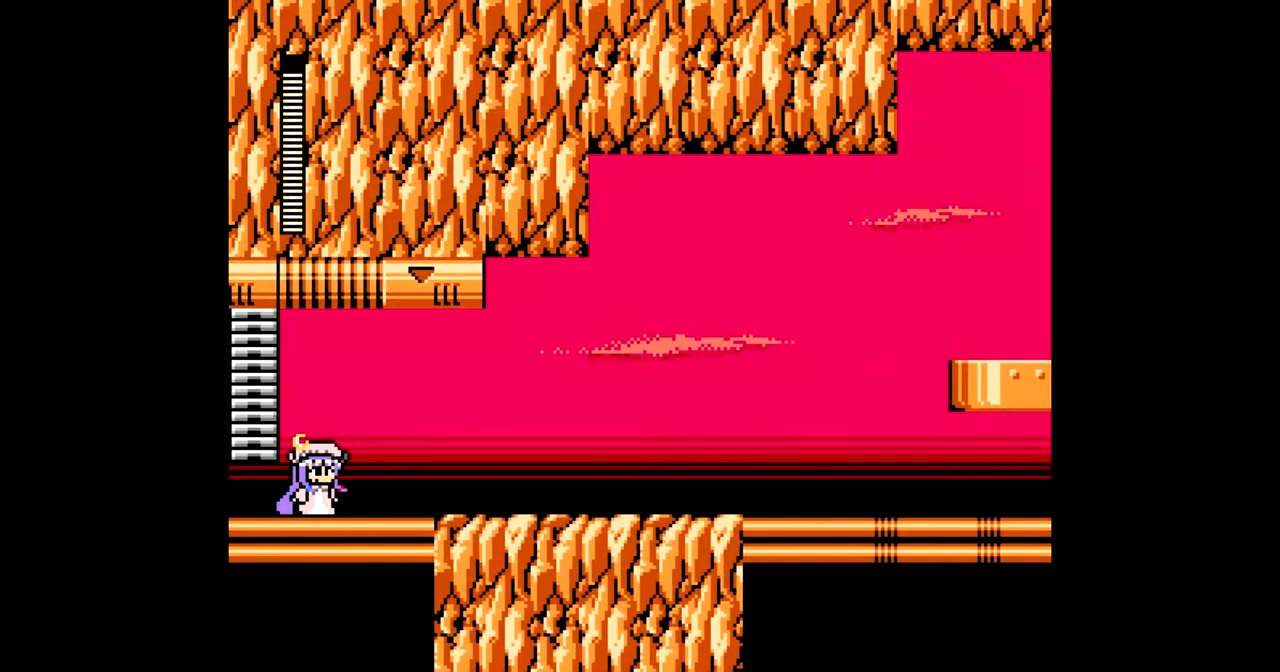
{"buttons": ["DPAD_RIGHT"], "events": [[467, "A", "up"]]}
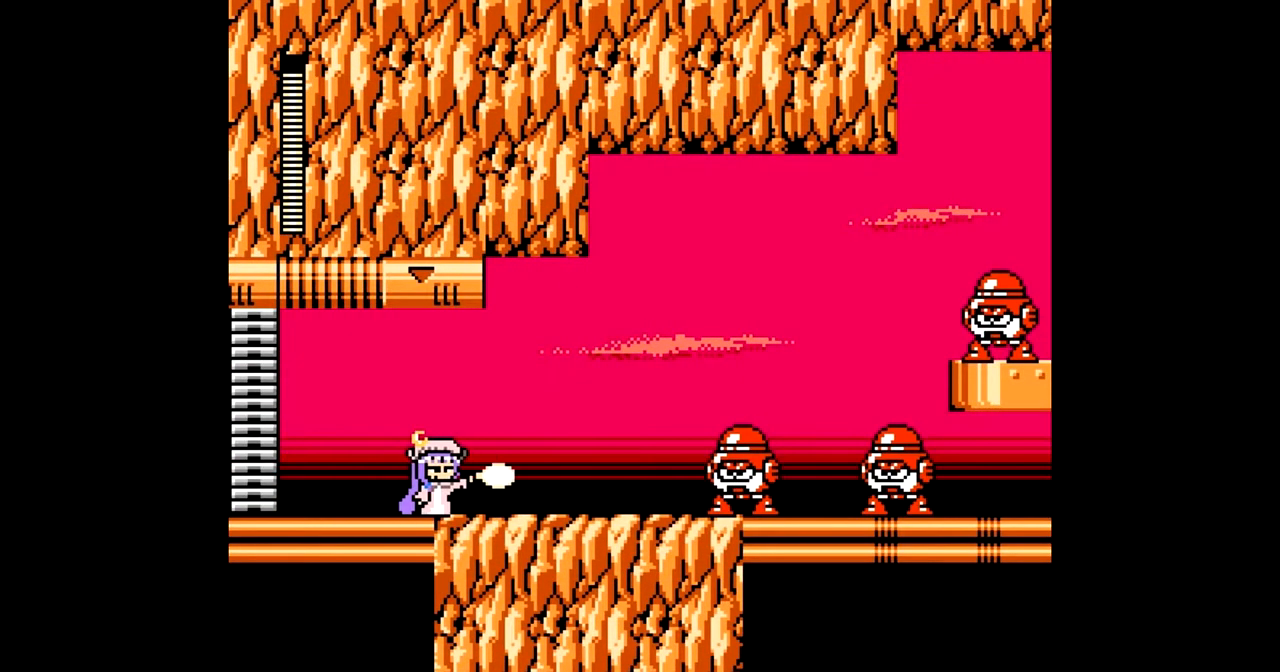
{"buttons": ["A", "DPAD_RIGHT"], "events": [[50, "A", "down"], [117, "A", "up"], [200, "A", "down"], [267, "A", "up"], [450, "A", "down"]]}
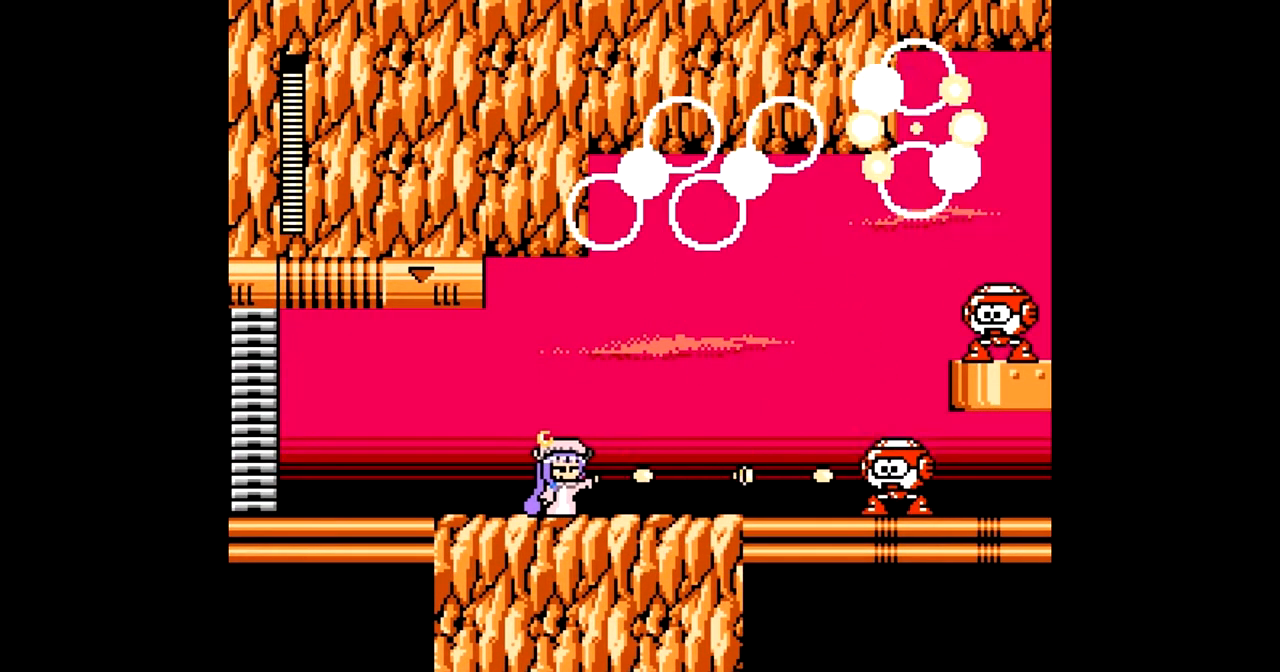
{"buttons": ["B", "DPAD_RIGHT"], "events": [[33, "A", "up"], [150, "A", "down"], [233, "A", "up"], [433, "B", "down"]]}
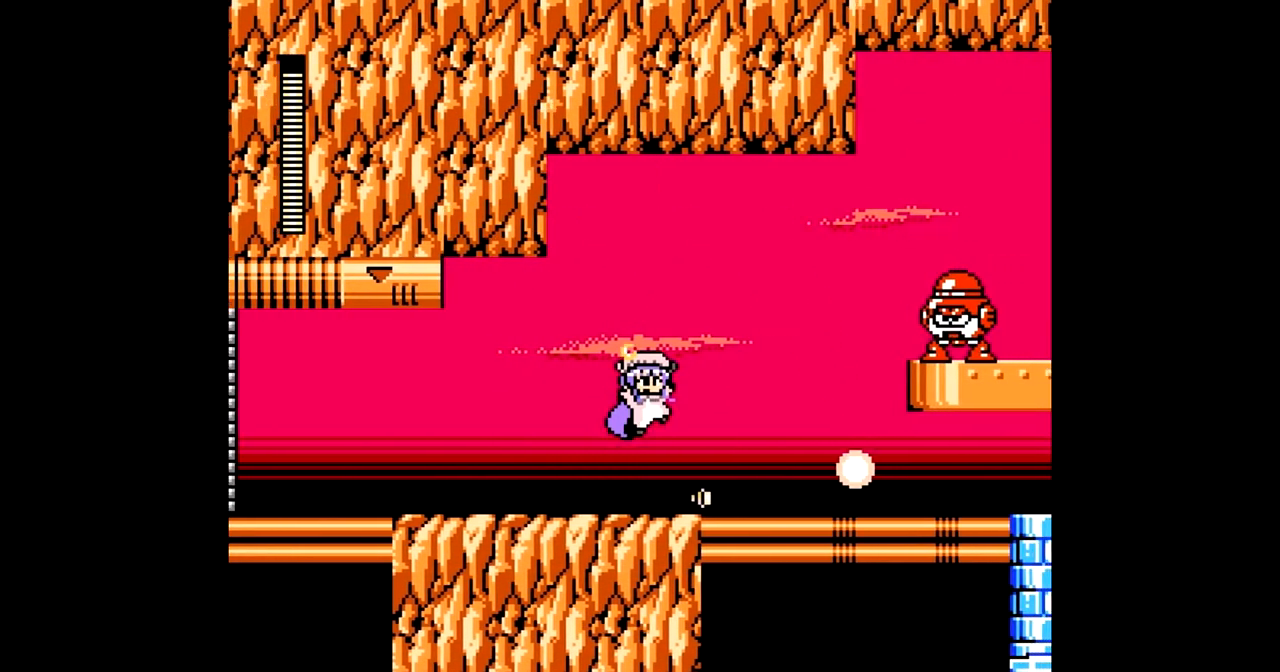
{"buttons": ["A", "DPAD_RIGHT"], "events": [[117, "A", "down"], [183, "A", "up"], [283, "A", "down"], [350, "B", "up"]]}
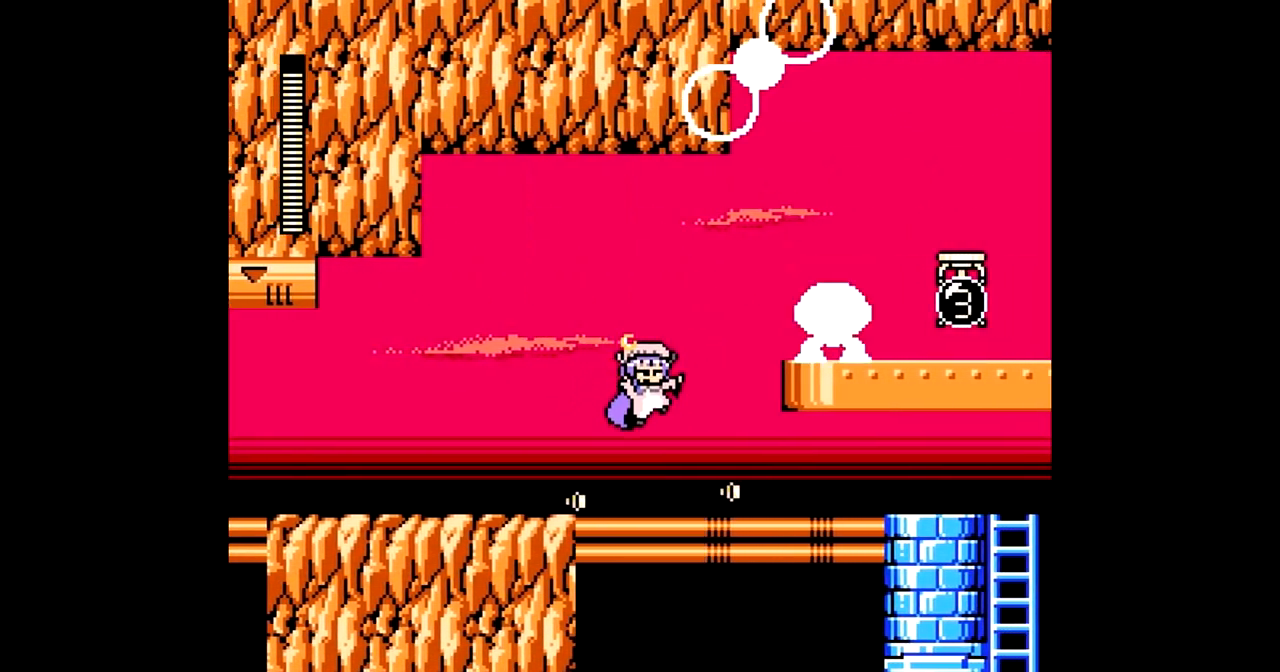
{"buttons": ["B"], "events": [[283, "B", "down"], [400, "A", "up"], [500, "DPAD_RIGHT", "up"]]}
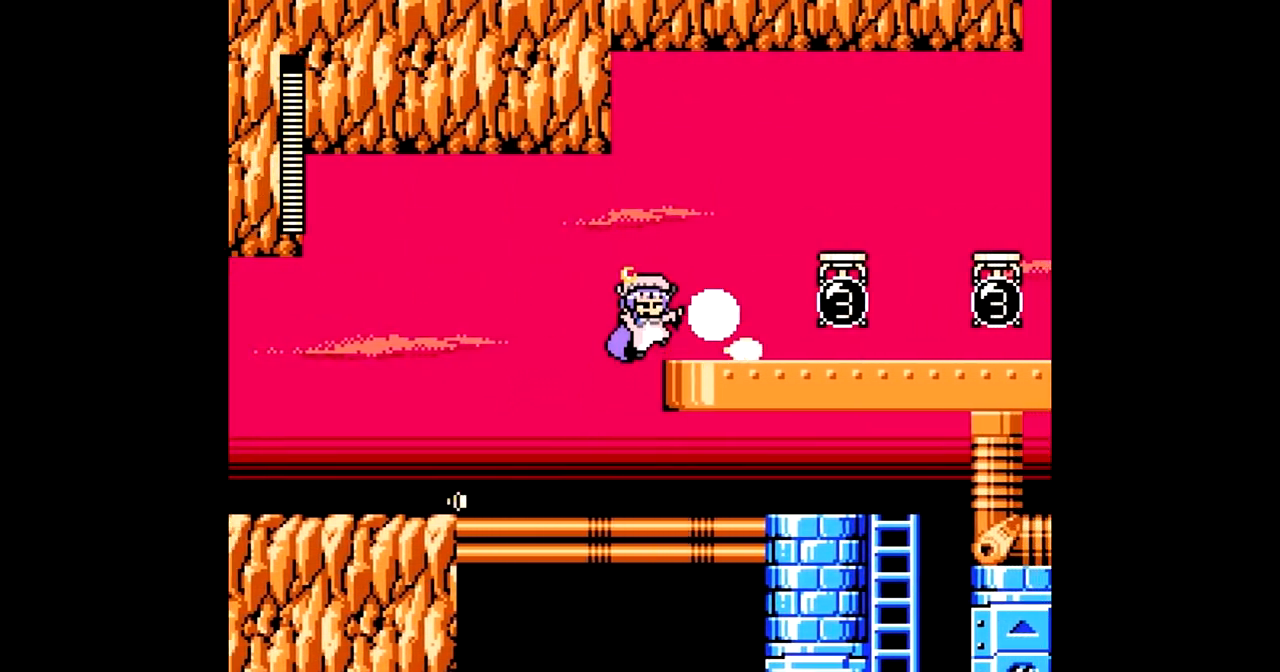
{"buttons": [], "events": [[33, "A", "down"], [117, "B", "up"], [133, "A", "up"], [200, "A", "down"], [367, "A", "up"]]}
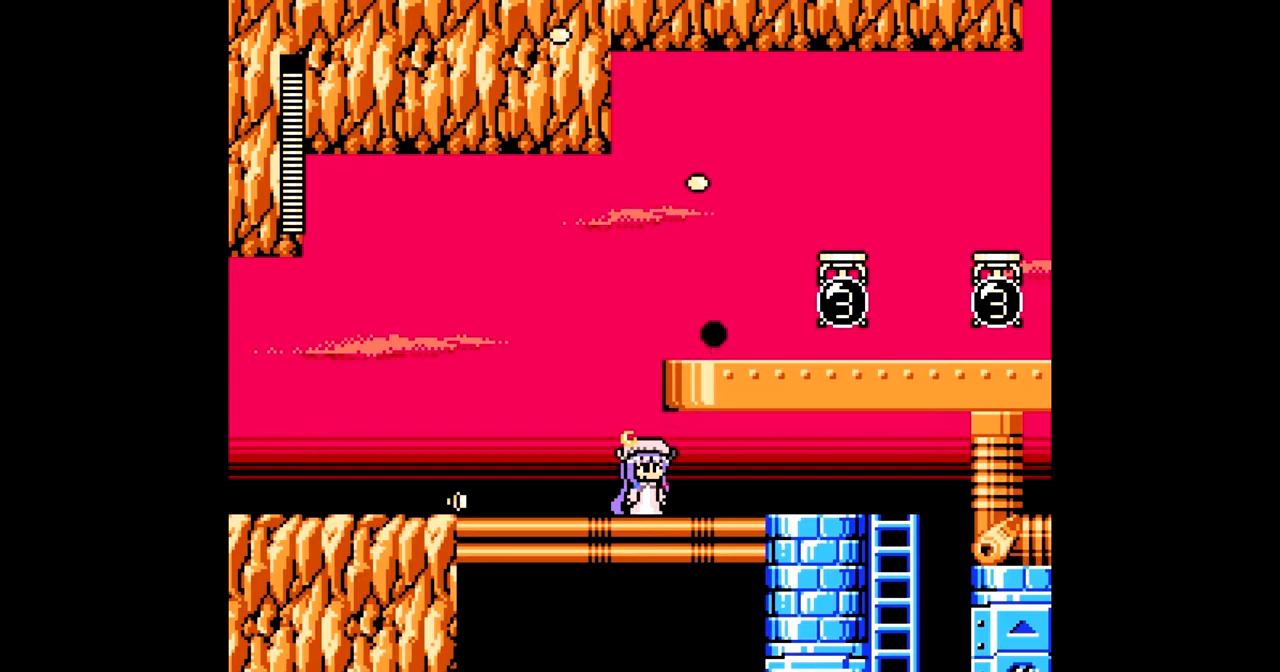
{"buttons": ["L1", "R1", "DPAD_RIGHT"], "events": [[33, "B", "down"], [200, "DPAD_RIGHT", "down"], [250, "B", "up"], [350, "L1", "down"], [350, "R1", "down"]]}
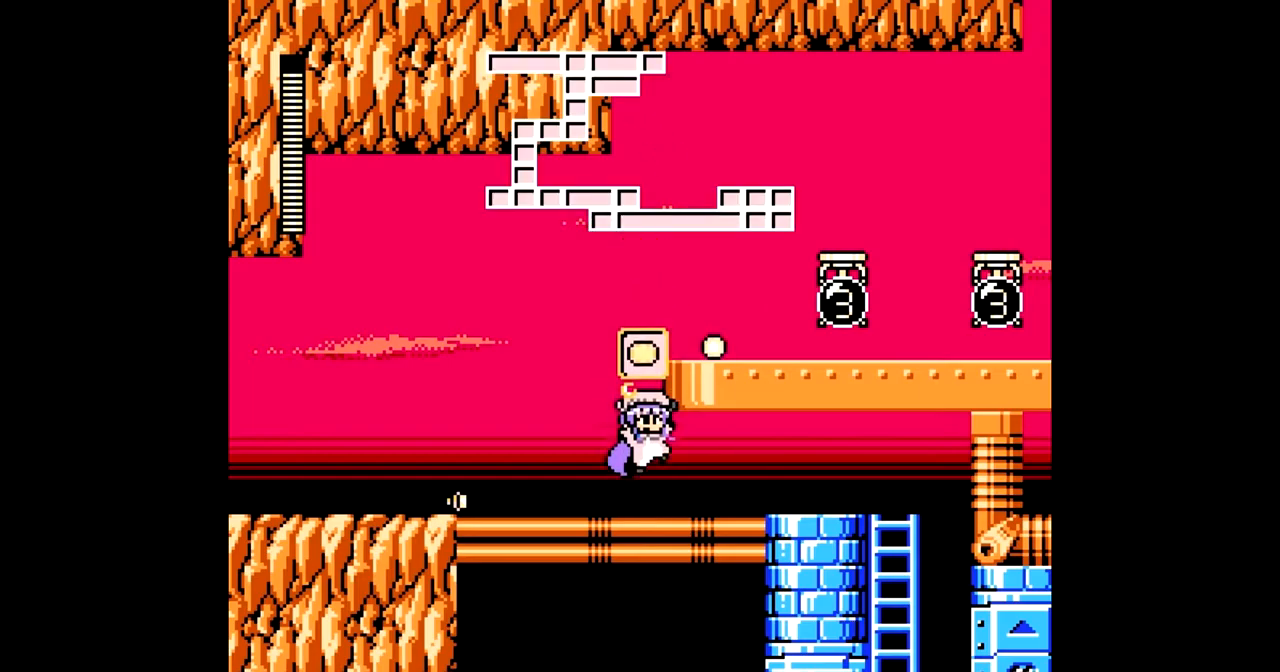
{"buttons": ["L1", "R1", "DPAD_LEFT"], "events": [[183, "DPAD_RIGHT", "up"], [233, "B", "down"], [367, "DPAD_LEFT", "down"], [433, "B", "up"]]}
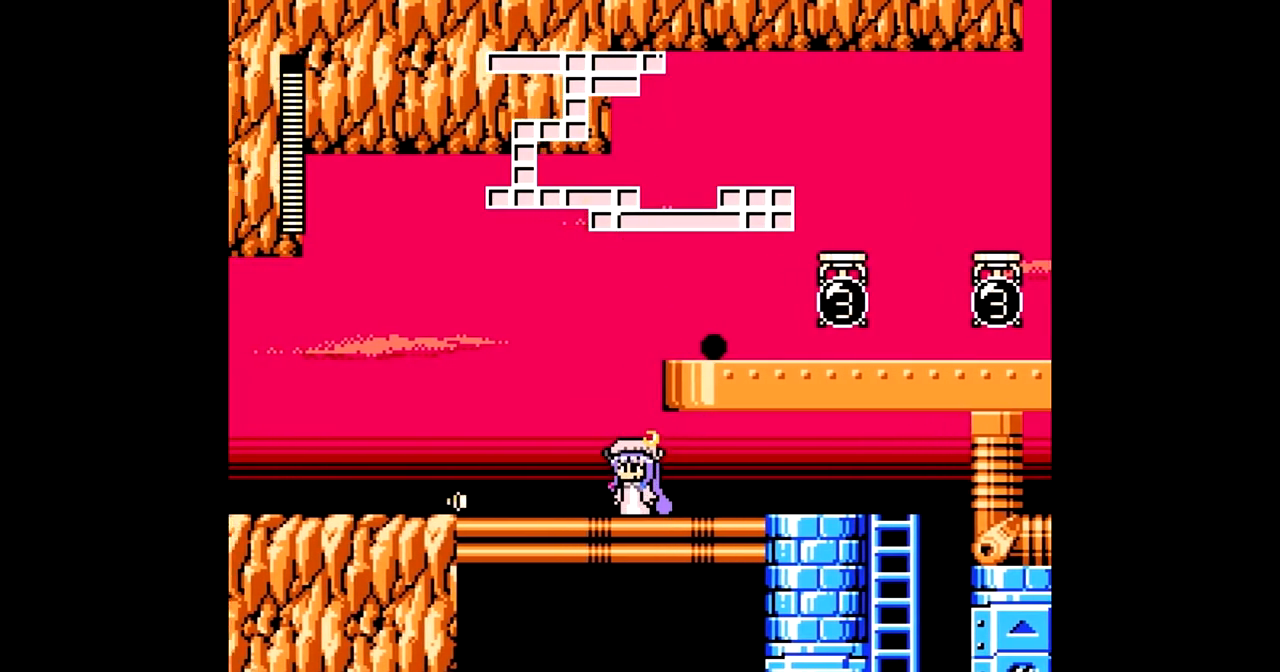
{"buttons": ["L1", "R1", "DPAD_RIGHT"], "events": [[150, "B", "down"], [183, "DPAD_LEFT", "up"], [250, "DPAD_RIGHT", "down"], [500, "B", "up"]]}
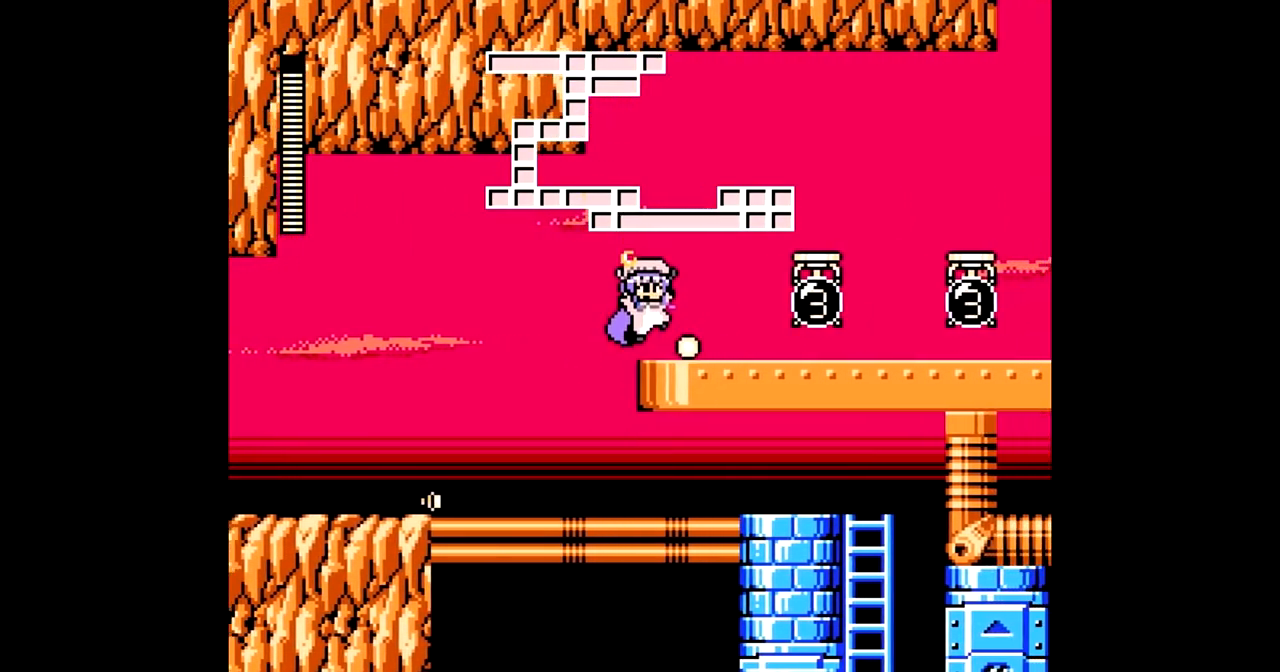
{"buttons": ["L1", "R1", "DPAD_RIGHT"], "events": [[217, "B", "down"], [483, "B", "up"]]}
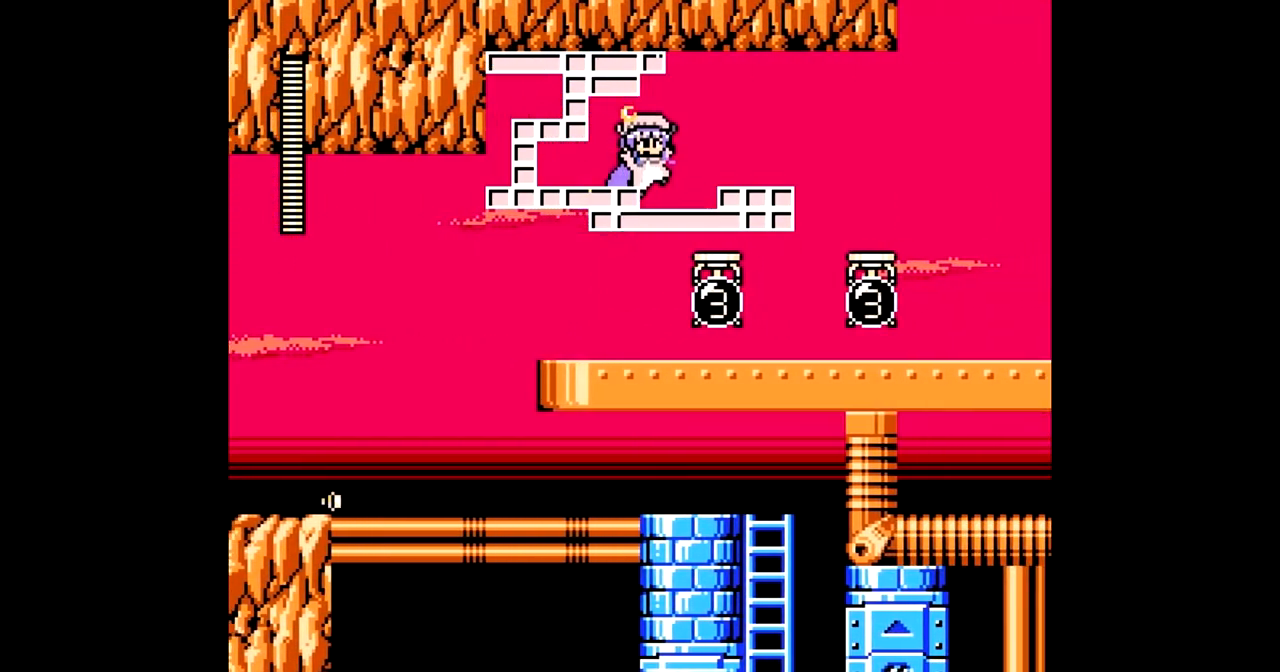
{"buttons": ["L1", "R1", "DPAD_RIGHT"], "events": [[17, "DPAD_RIGHT", "up"], [100, "DPAD_LEFT", "down"], [283, "DPAD_LEFT", "up"], [417, "DPAD_RIGHT", "down"]]}
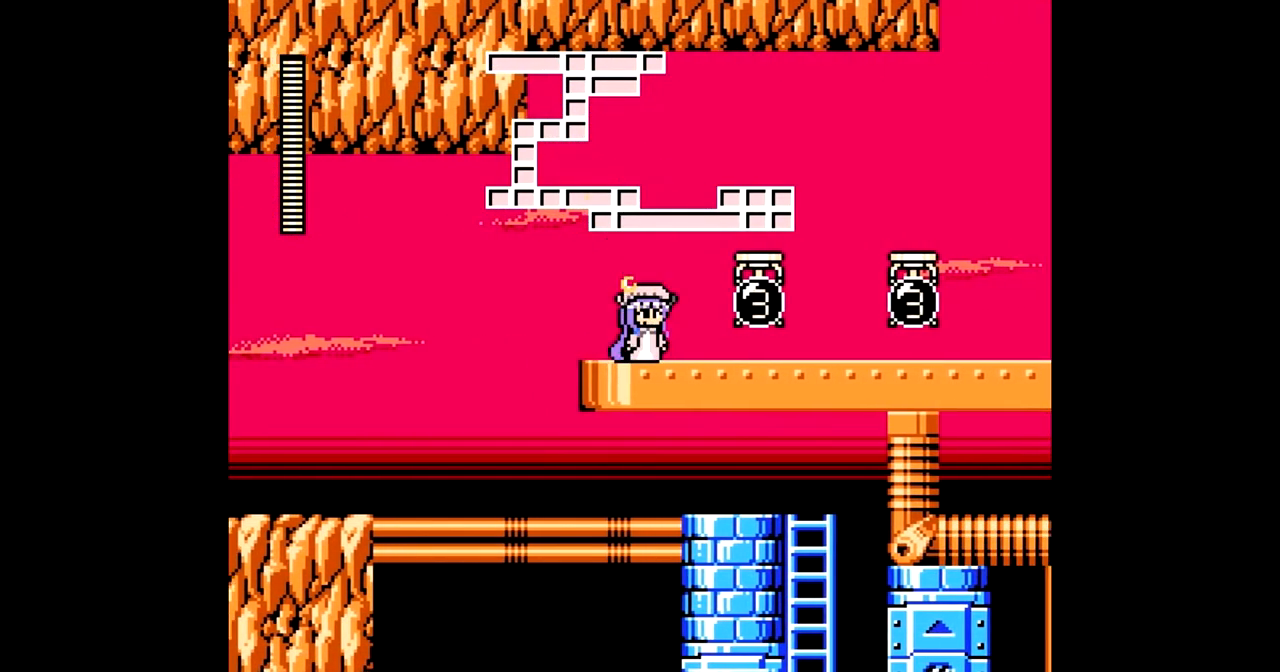
{"buttons": ["L1", "R1", "DPAD_RIGHT"], "events": []}
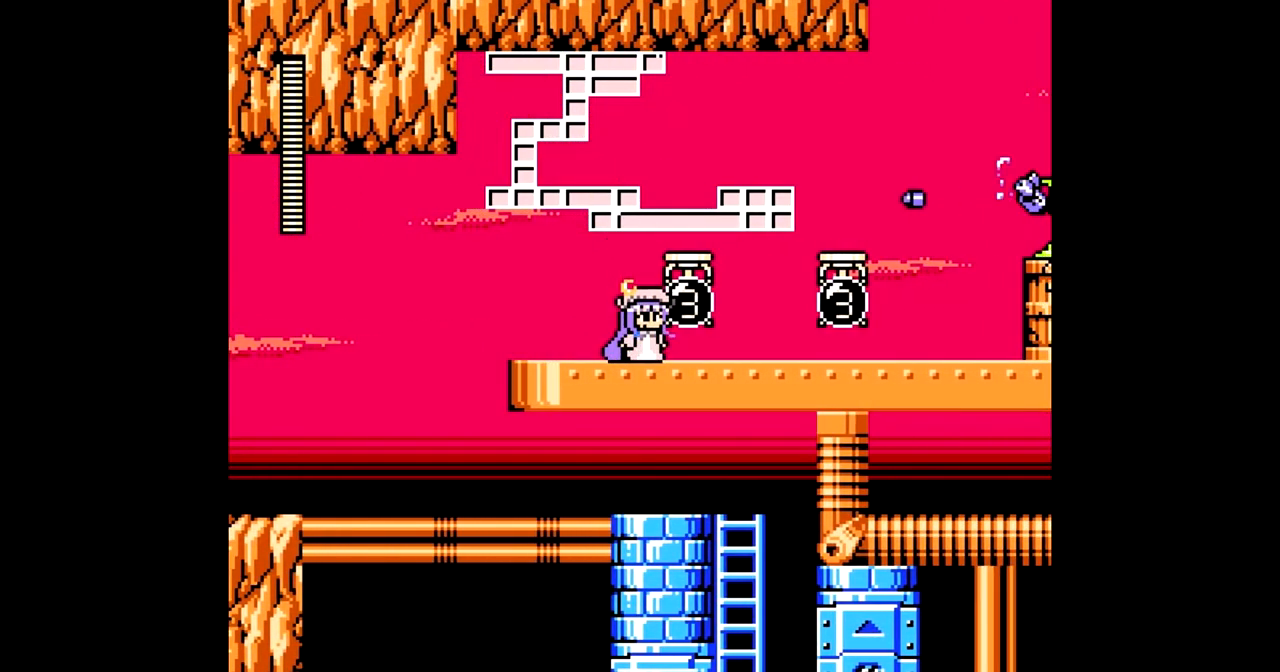
{"buttons": ["C", "L1", "R1", "DPAD_RIGHT"], "events": [[83, "DPAD_RIGHT", "up"], [133, "L1", "up"], [183, "DPAD_LEFT", "down"], [200, "L1", "down"], [300, "DPAD_LEFT", "up"], [367, "DPAD_RIGHT", "down"], [467, "C", "down"]]}
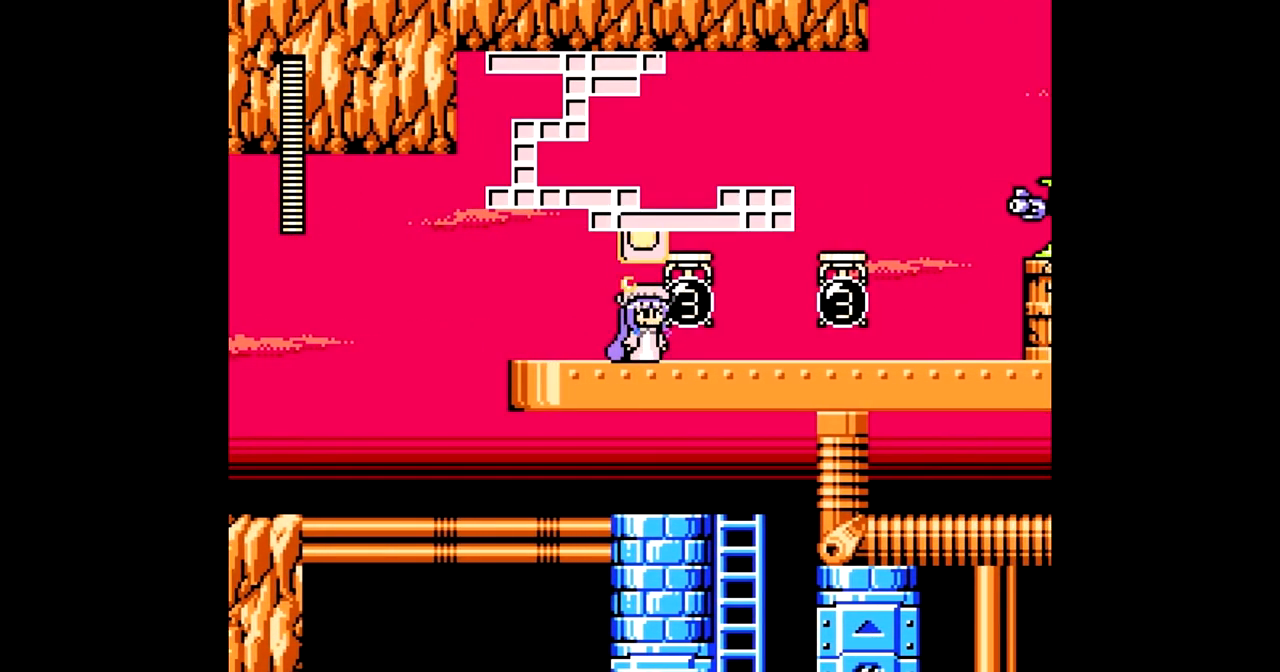
{"buttons": ["C", "L1", "R1", "DPAD_RIGHT"], "events": [[83, "C", "up"], [433, "C", "down"]]}
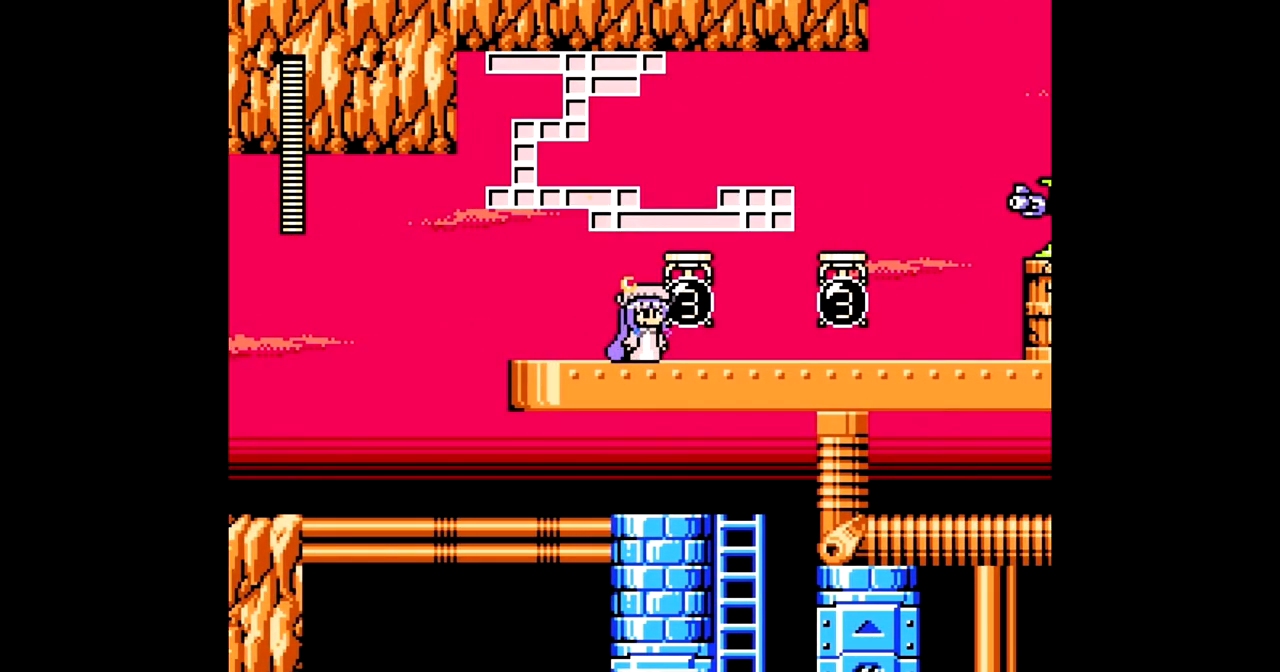
{"buttons": ["L1", "R1", "DPAD_RIGHT"], "events": [[67, "C", "up"], [217, "B", "down"], [233, "DPAD_RIGHT", "up"], [367, "DPAD_RIGHT", "down"], [433, "B", "up"]]}
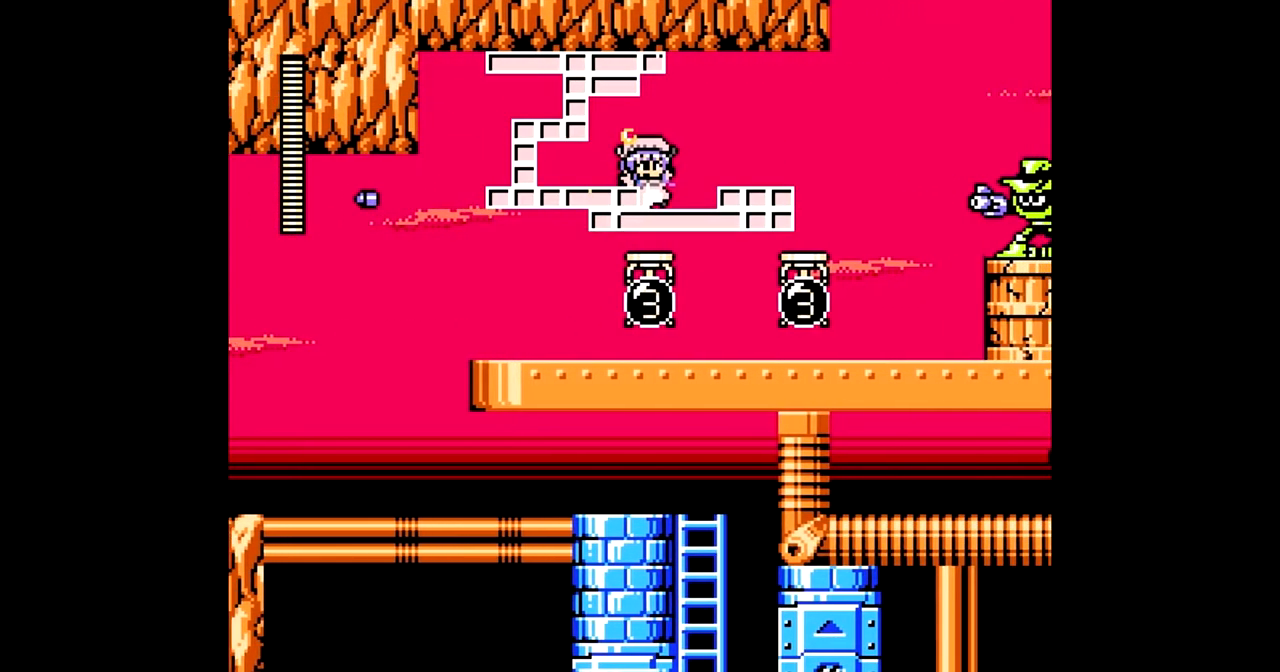
{"buttons": ["A"], "events": [[117, "DPAD_RIGHT", "up"], [183, "L1", "up"], [183, "R1", "up"], [383, "A", "down"]]}
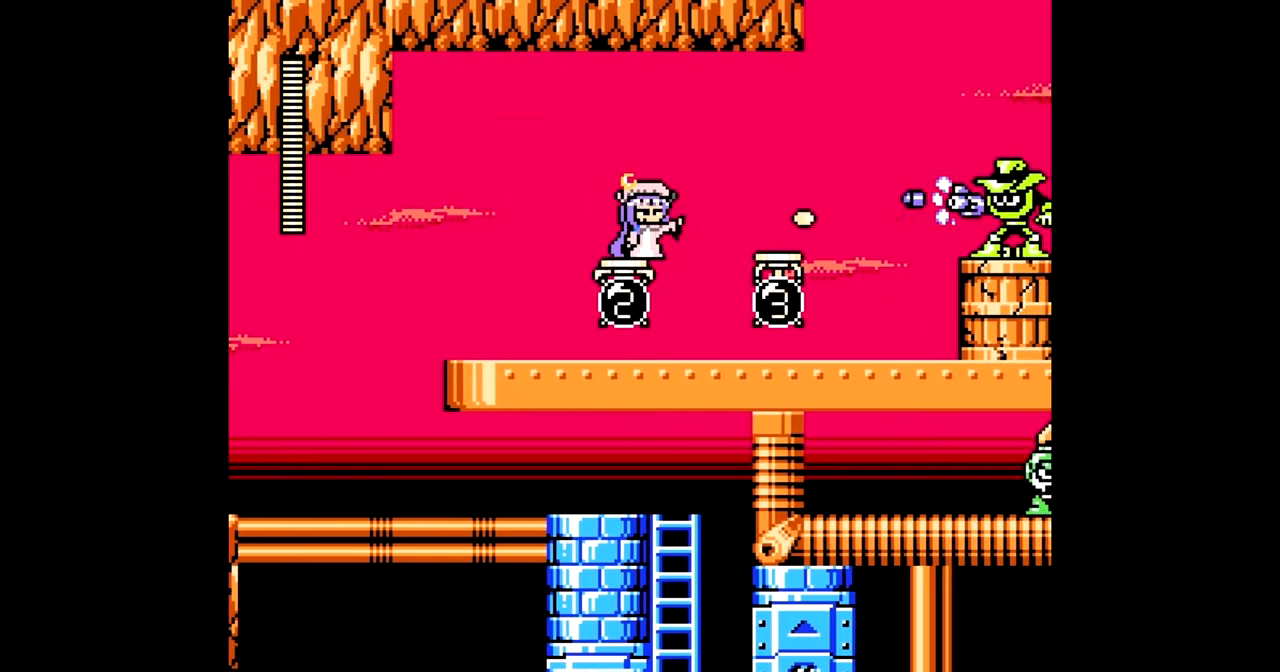
{"buttons": ["A", "B"], "events": [[100, "A", "up"], [167, "A", "down"], [217, "A", "up"], [300, "A", "down"], [367, "A", "up"], [450, "A", "down"], [483, "B", "down"]]}
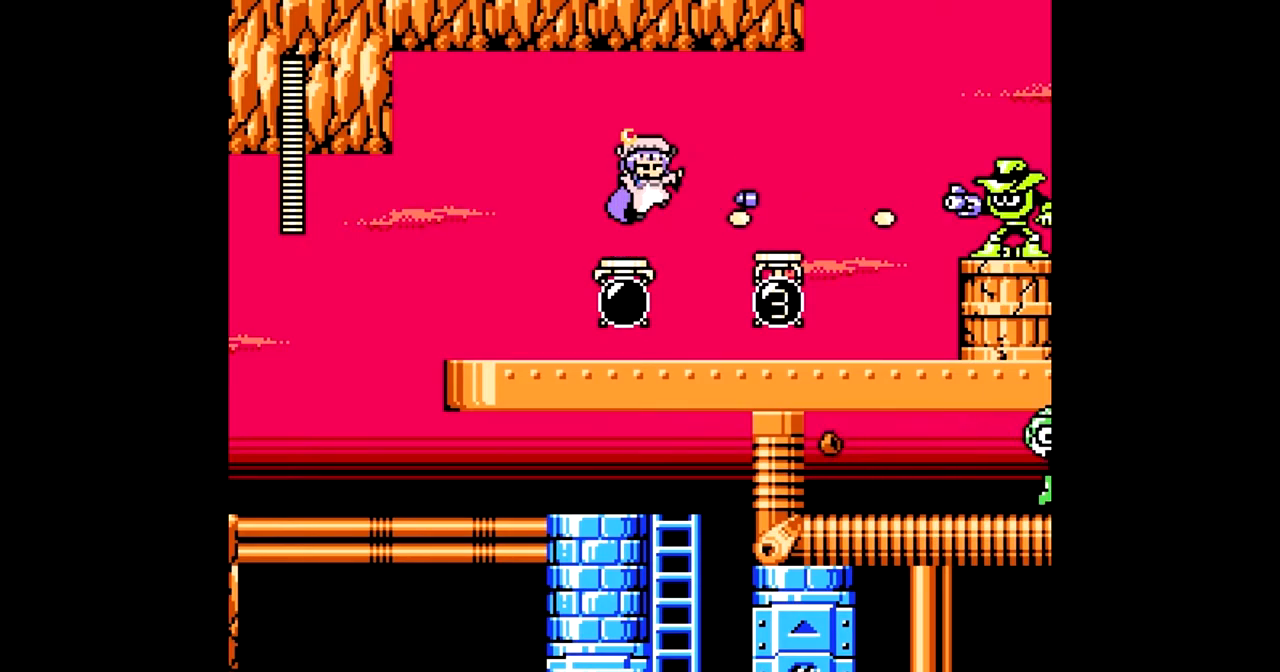
{"buttons": ["A", "DPAD_RIGHT"], "events": [[67, "DPAD_RIGHT", "down"], [233, "B", "up"]]}
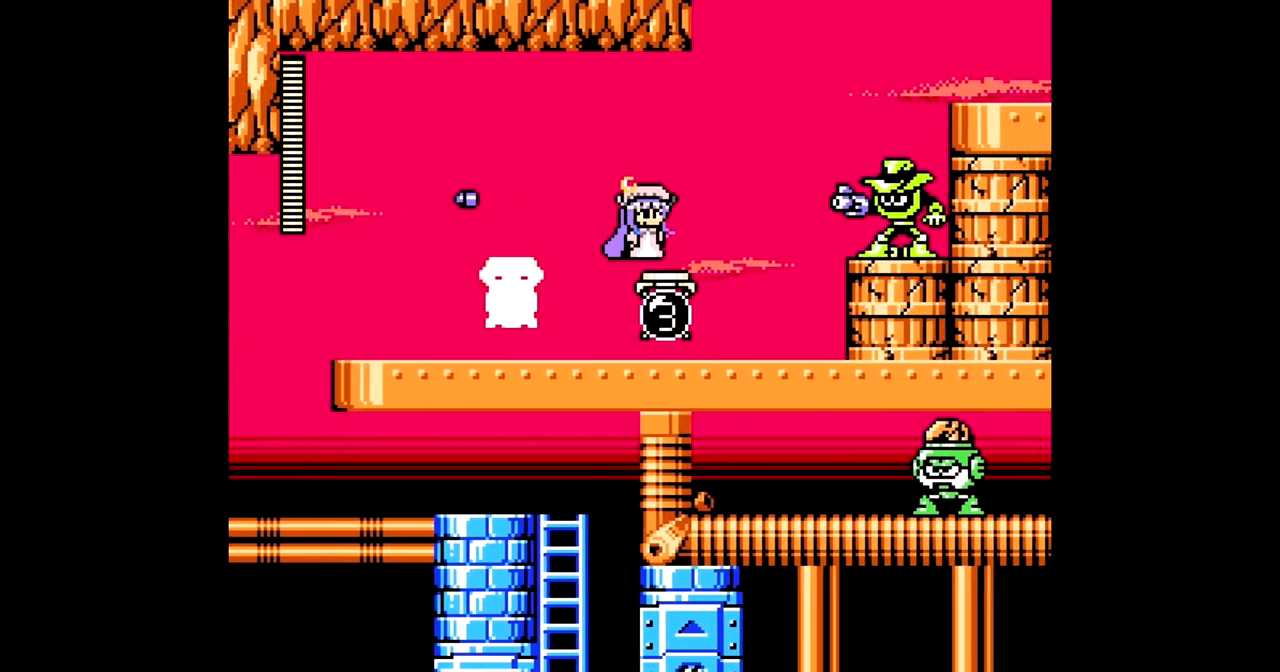
{"buttons": ["A", "B", "DPAD_RIGHT"], "events": [[33, "A", "up"], [117, "A", "down"], [183, "A", "up"], [233, "A", "down"], [283, "B", "down"]]}
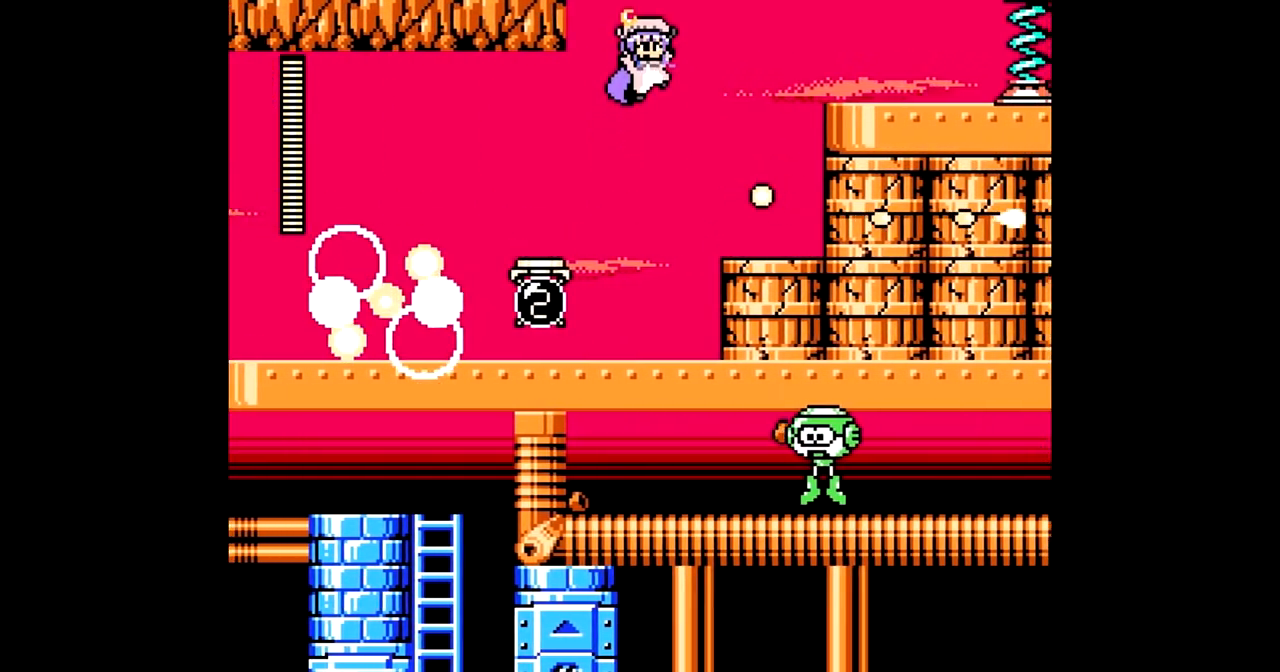
{"buttons": ["A", "DPAD_RIGHT"], "events": [[100, "B", "up"]]}